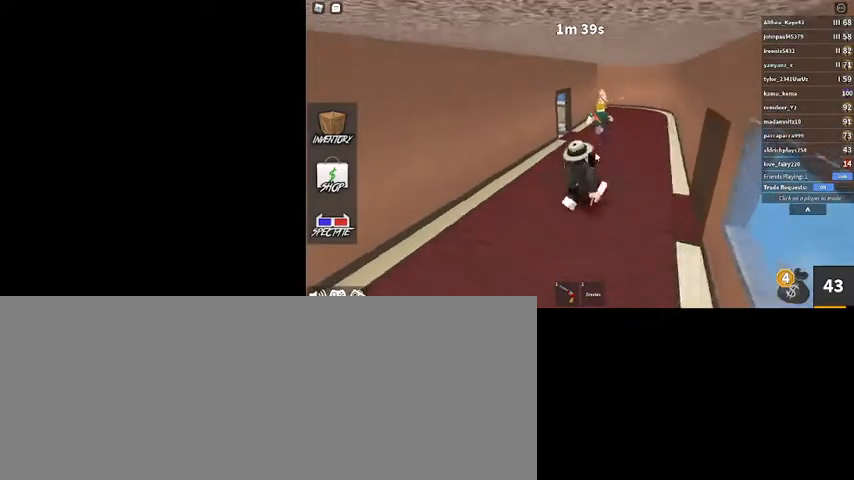
Gameplay with keyboard and mouse; each line is a JSON object with the keys and mouse buttons held at the frame after it. "events" lists presses ("down") and releases ("up") of ".", "/", "0", "1", "2", "3", "4", "5", "6", "7", "8", "9", "a", "alt_l", "alt_r", "b", "backslash", "backspace", "c", "caps_lock", "comma", "ctrl_l", "ctrl_r", "d", "down", "e", "equals", "escape", "f", "f1", "f10", "f11", "f12", "f2", "f3", "f4", "f5", "f6", "f7", "f8", "f9", "g", "h", "i", "j", "k", "l", "lbracket", "left", "m", "minus", "n", "o", "p", "q", "quote", "r", "rbracket", "return", "right", "s", "semicolon", "shift_l", "shift_r", "space", "super", "t", "tab", "tilde", "u", "up", "v", "w", "x", "y", "z", "mouse_left", "mouse_wheel" and "mouse_right" between this image and that frame as [ms after this image, input, new state], when the widget could be followed in between. "mouse_left", "mouse_wheel", "mouse_right" = the "left", "wheel", "right" buttons of the "mouse" list. No other keys are recorded. "wheel" means that the mouse wheel is clicked or scrolled. Mouse movement is not recorded.
{"keys": ["d", "w"], "mouse": ["right"], "events": [[34, "d", "up"], [200, "mouse_right", "down"], [434, "d", "down"]]}
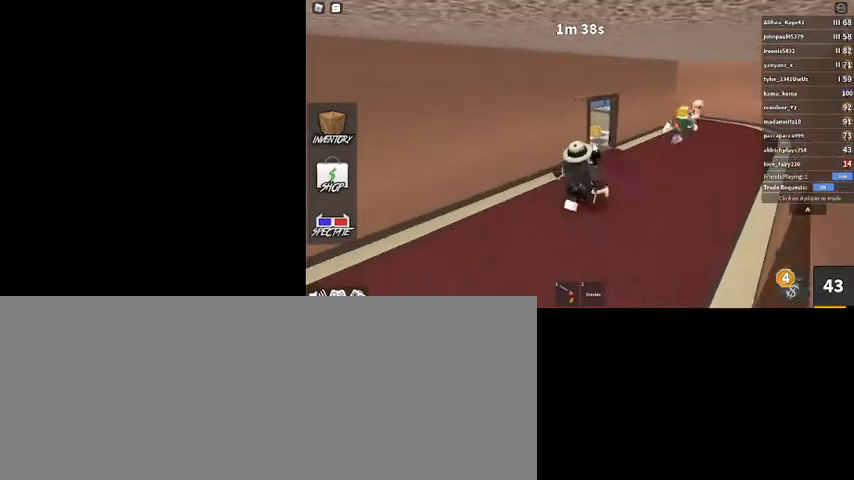
{"keys": ["d", "w"], "mouse": ["right"], "events": [[34, "mouse_right", "up"], [167, "mouse_right", "down"]]}
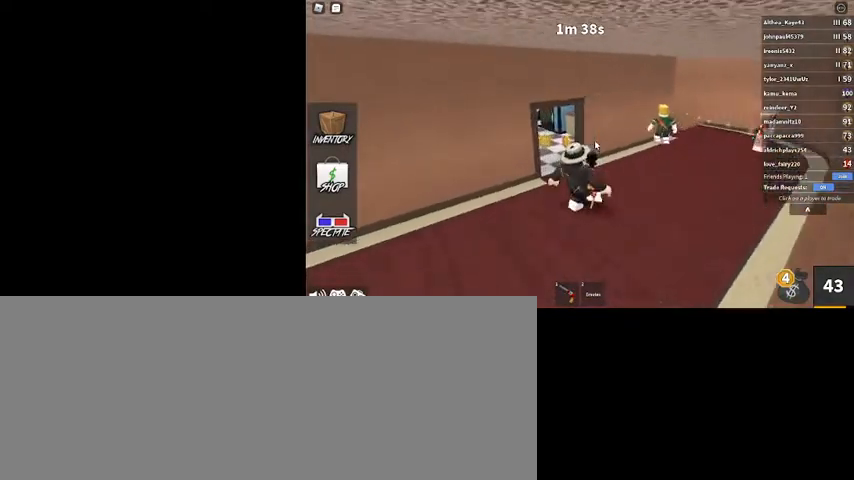
{"keys": ["d"], "mouse": ["right"], "events": [[434, "w", "up"]]}
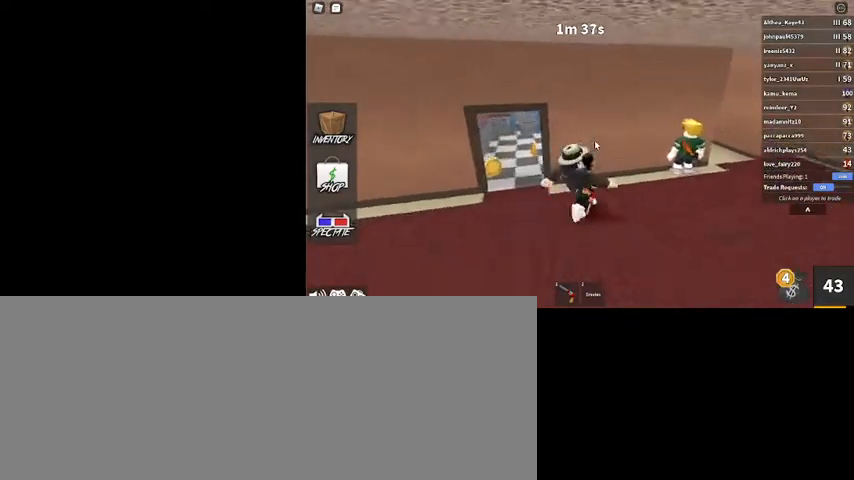
{"keys": ["d", "w"], "mouse": ["right"], "events": [[334, "w", "down"]]}
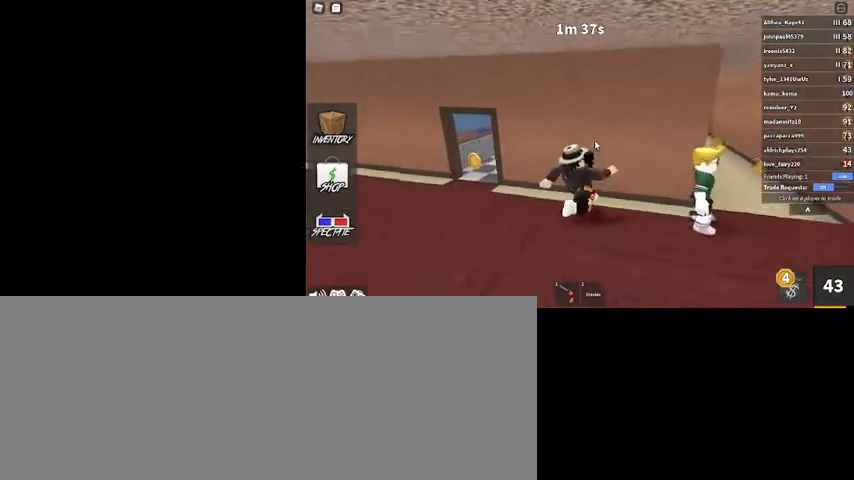
{"keys": ["w"], "mouse": ["right"], "events": [[134, "w", "up"], [367, "d", "up"], [434, "w", "down"]]}
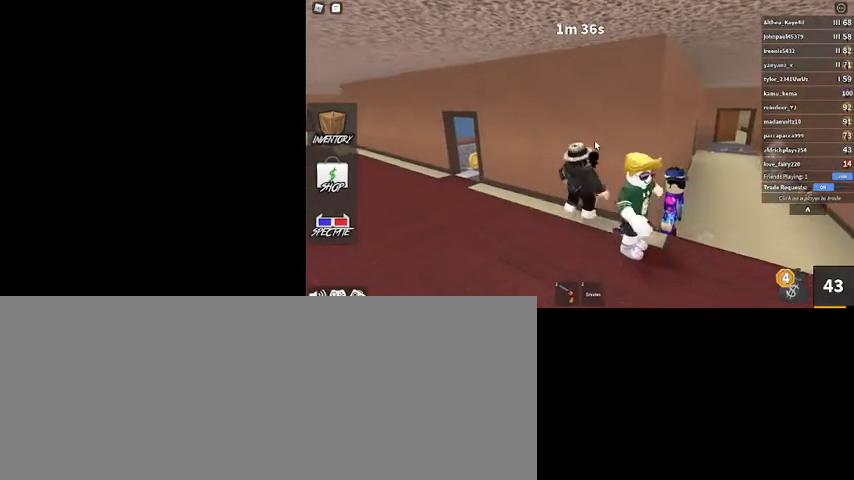
{"keys": ["a"], "mouse": ["right"], "events": [[167, "a", "down"], [167, "w", "up"]]}
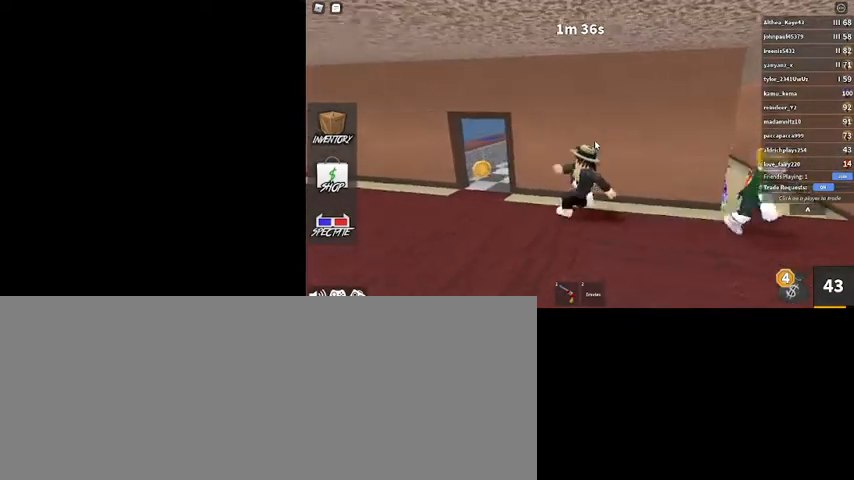
{"keys": ["a", "s"], "mouse": ["right"], "events": [[334, "s", "down"]]}
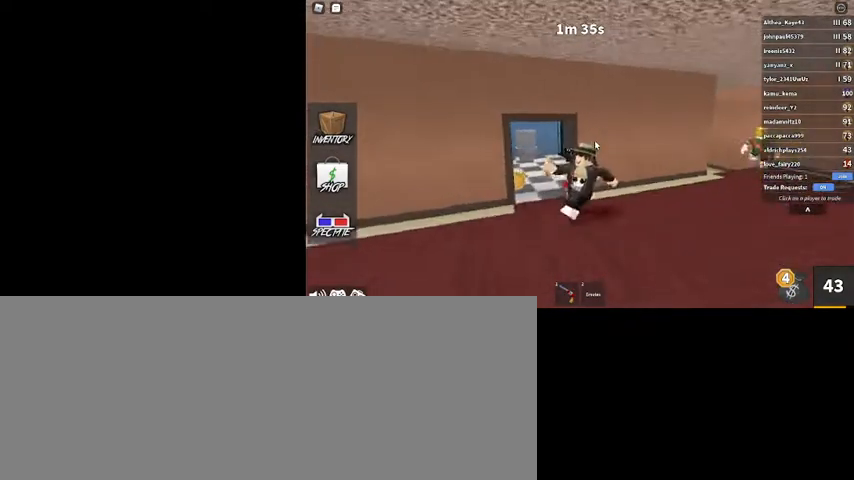
{"keys": ["a", "s"], "mouse": ["right"], "events": []}
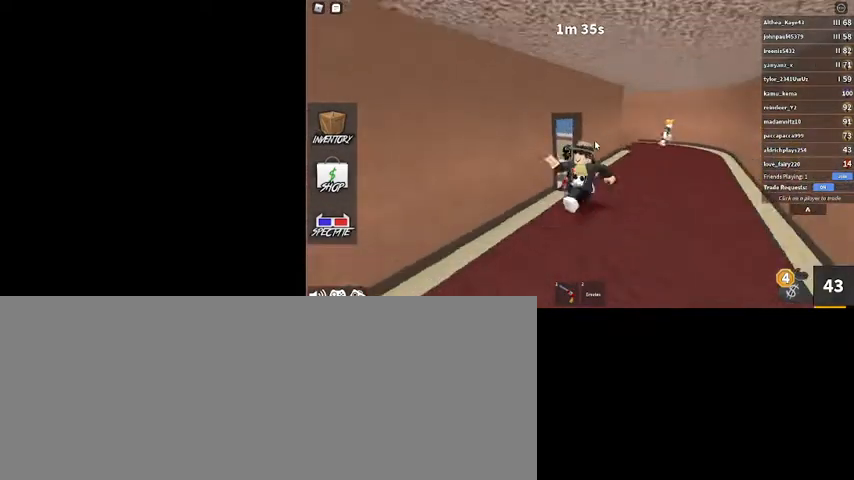
{"keys": ["a", "w"], "mouse": ["right"], "events": [[300, "s", "up"], [434, "w", "down"]]}
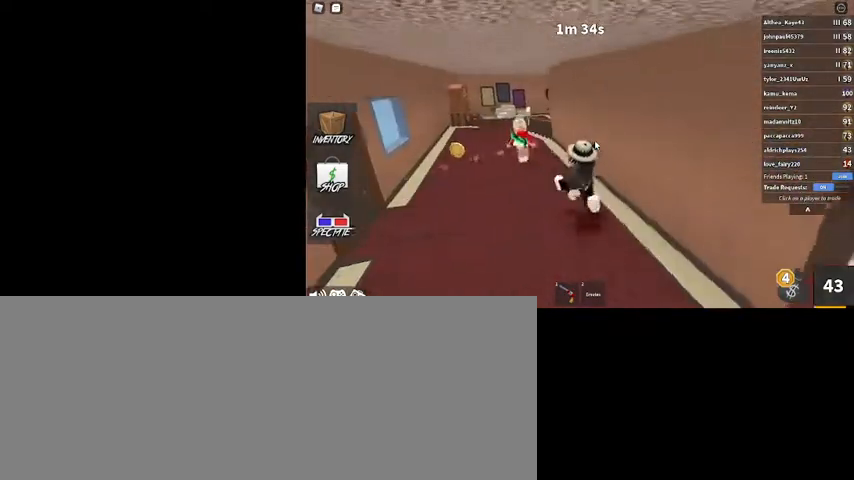
{"keys": ["w"], "mouse": ["right"], "events": [[500, "a", "up"]]}
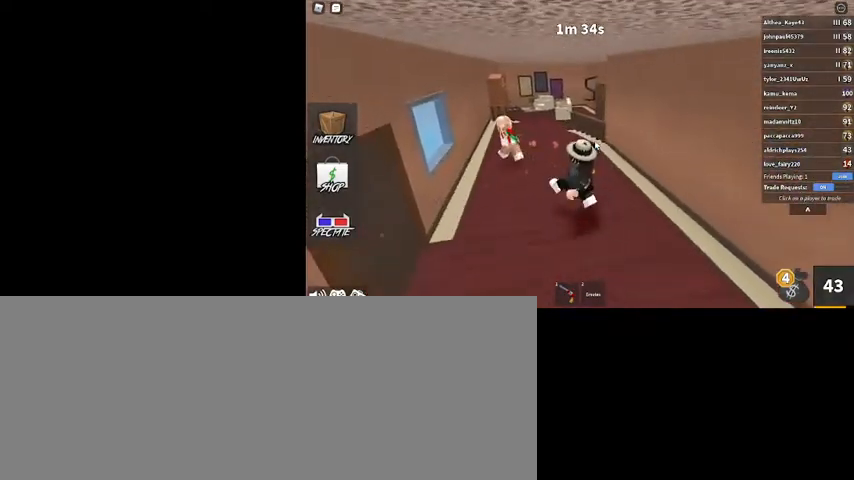
{"keys": ["a", "w"], "mouse": ["right"], "events": [[234, "a", "down"]]}
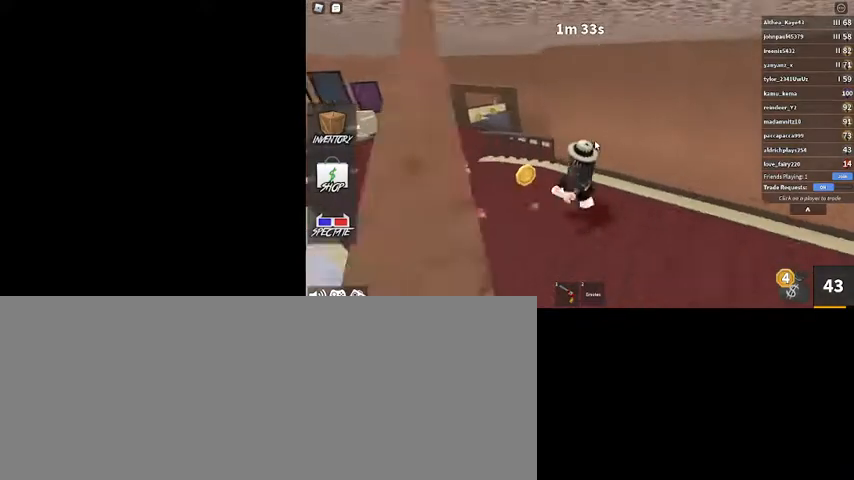
{"keys": ["d", "w"], "mouse": ["right"], "events": [[67, "w", "up"], [267, "a", "up"], [267, "d", "down"], [334, "w", "down"]]}
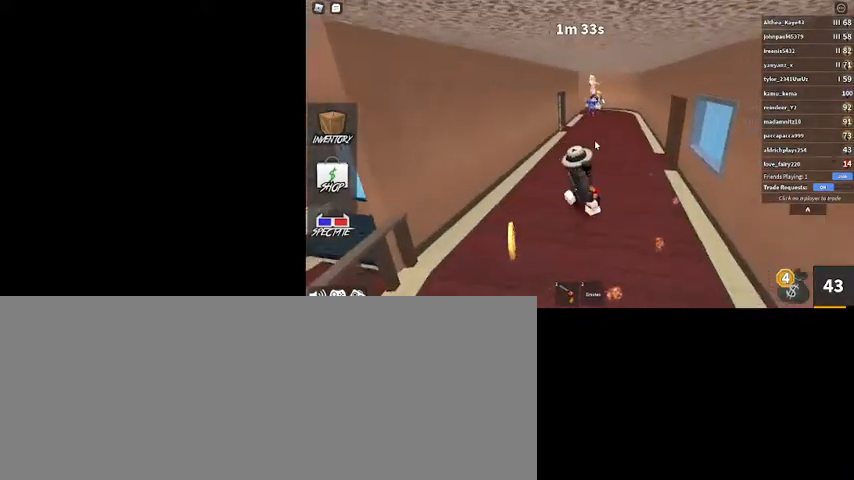
{"keys": ["w"], "mouse": [], "events": [[34, "d", "up"], [367, "d", "down"], [367, "mouse_right", "up"], [500, "d", "up"]]}
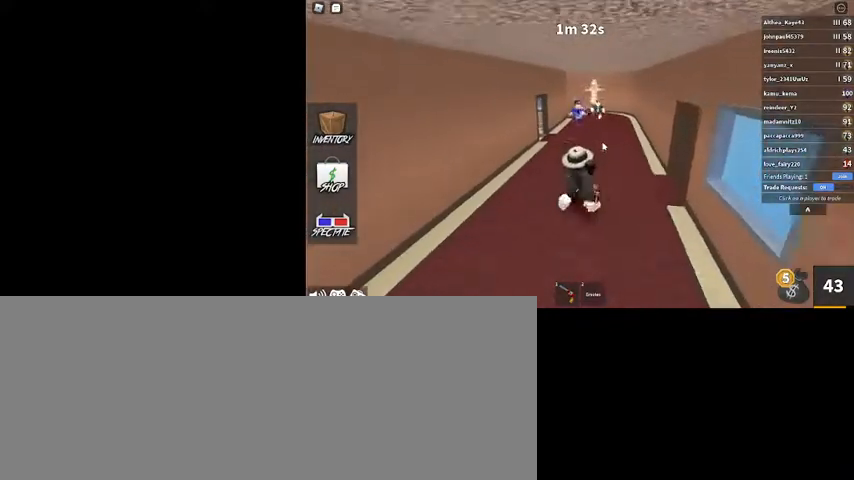
{"keys": ["s"], "mouse": [], "events": [[200, "w", "up"], [234, "a", "down"], [334, "s", "down"], [434, "a", "up"]]}
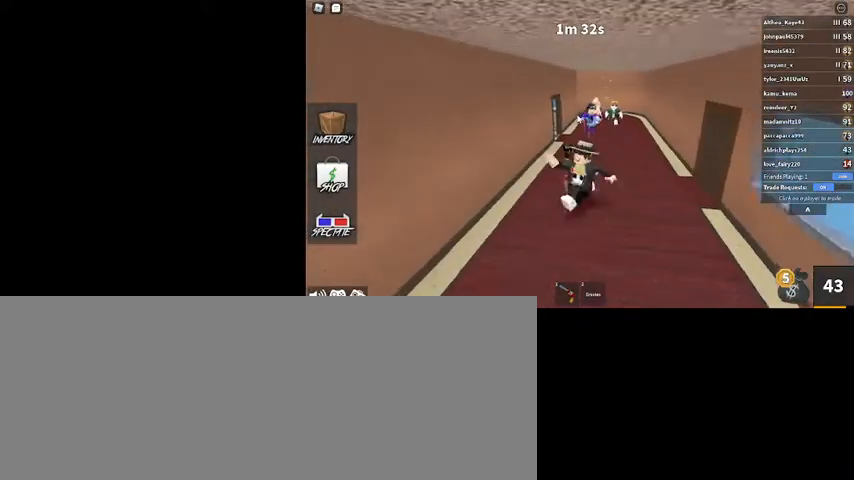
{"keys": ["s"], "mouse": [], "events": []}
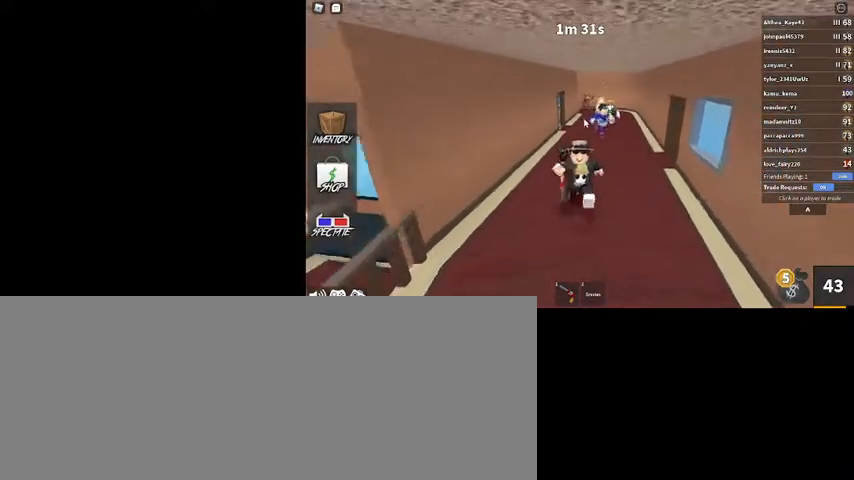
{"keys": ["s"], "mouse": [], "events": []}
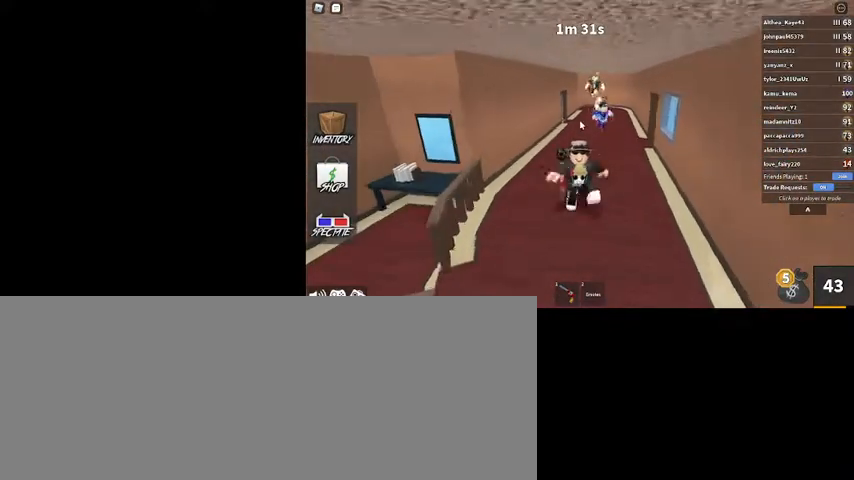
{"keys": ["s"], "mouse": [], "events": []}
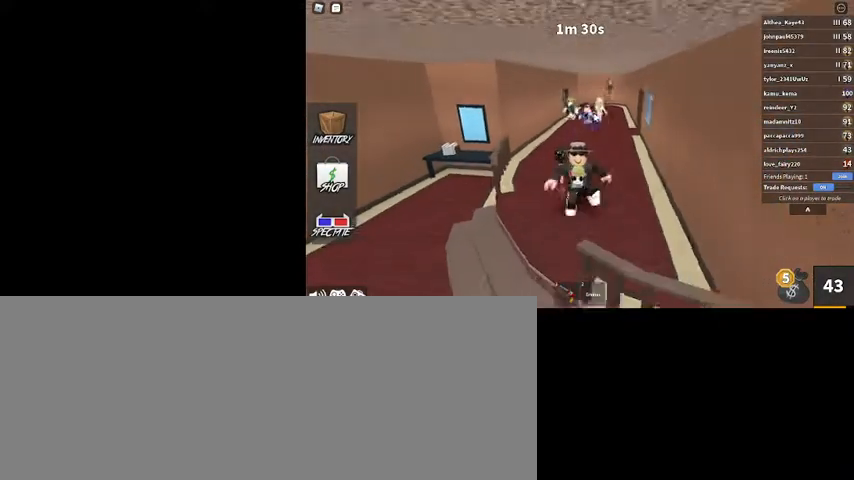
{"keys": ["d", "w"], "mouse": [], "events": [[34, "d", "down"], [67, "s", "up"], [367, "w", "down"]]}
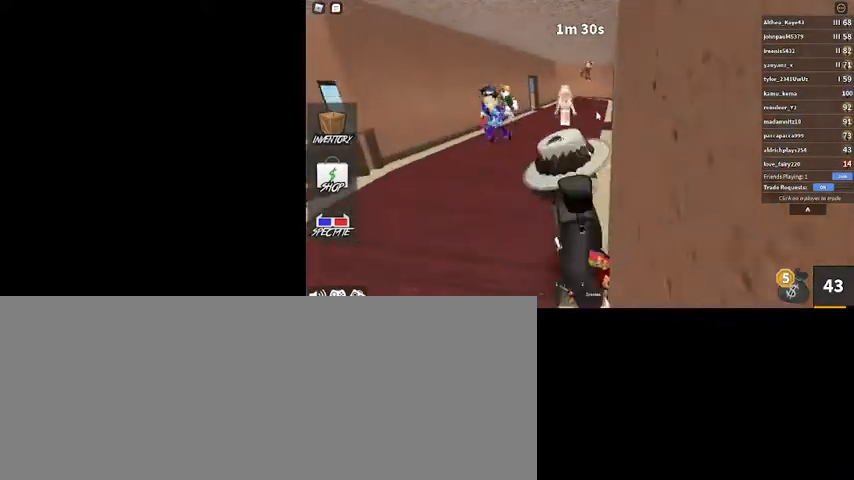
{"keys": ["w"], "mouse": [], "events": [[34, "d", "up"], [134, "1", "down"], [234, "1", "up"], [434, "mouse_left", "down"], [500, "mouse_left", "up"]]}
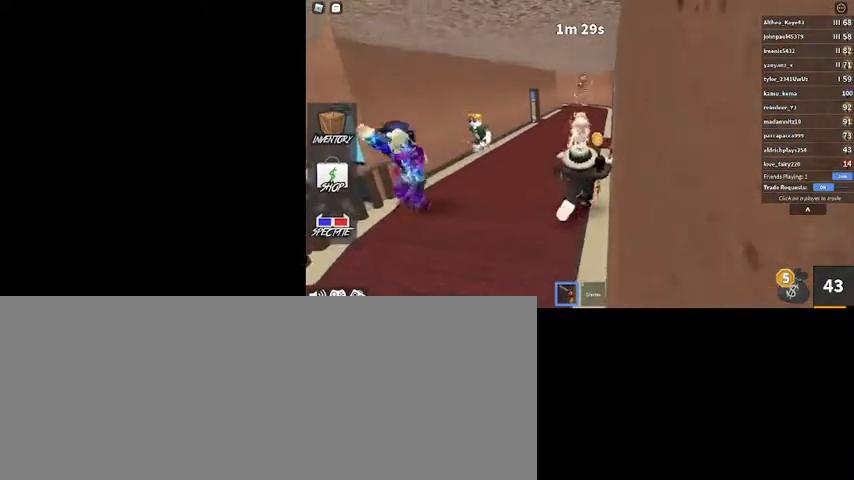
{"keys": ["a"], "mouse": [], "events": [[134, "a", "down"], [367, "w", "up"]]}
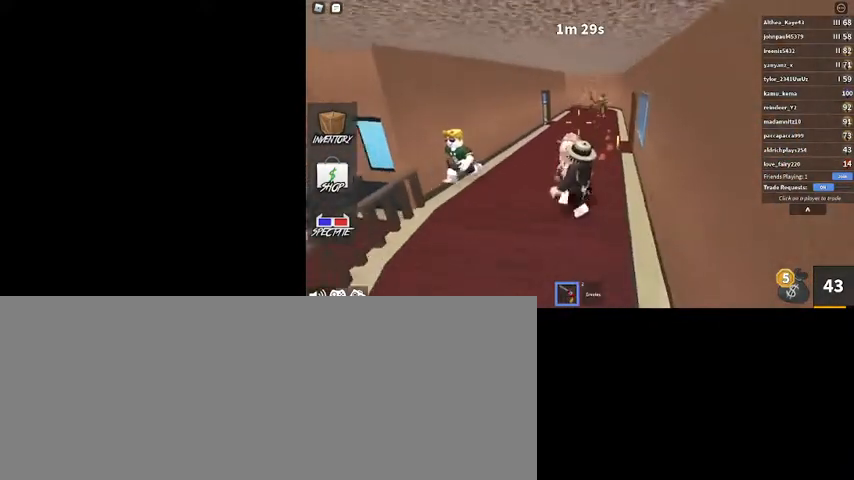
{"keys": ["a"], "mouse": ["right"], "events": [[300, "s", "down"], [434, "mouse_right", "down"], [500, "s", "up"]]}
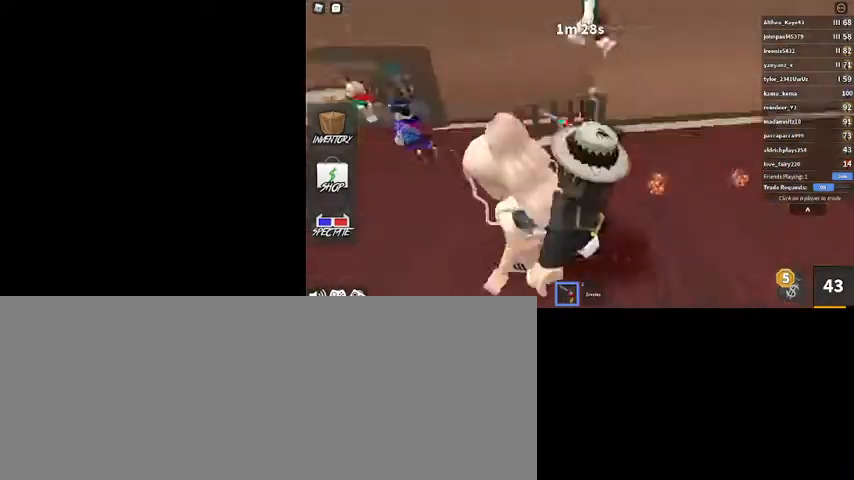
{"keys": ["1", "w"], "mouse": ["right"], "events": [[134, "w", "down"], [167, "mouse_right", "up"], [267, "a", "up"], [467, "mouse_right", "down"], [500, "1", "down"]]}
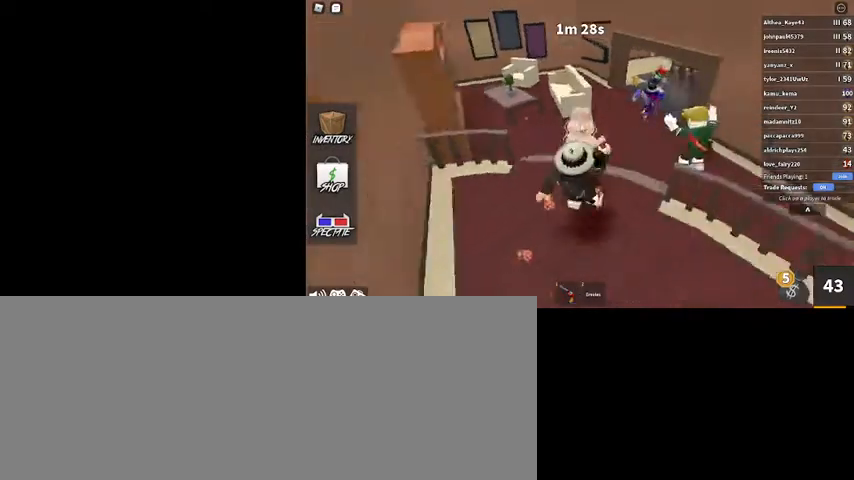
{"keys": ["a", "w"], "mouse": ["right"], "events": [[100, "1", "up"], [367, "a", "down"]]}
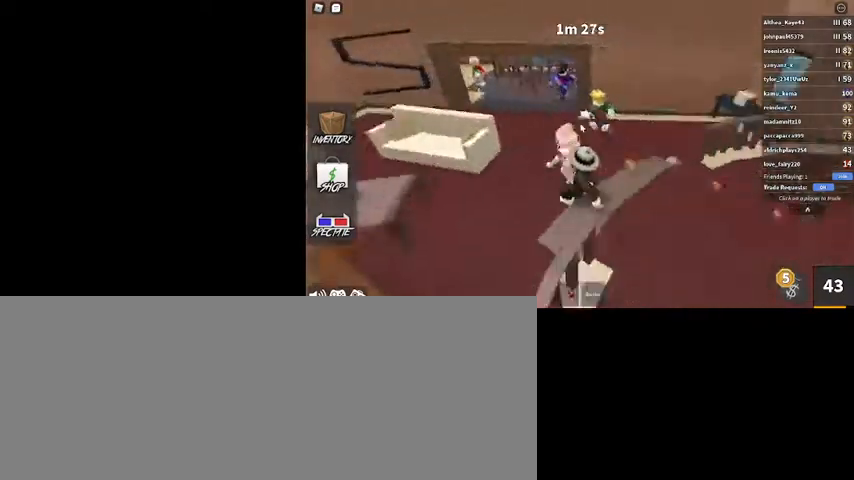
{"keys": ["a"], "mouse": [], "events": [[67, "w", "up"], [400, "mouse_right", "up"]]}
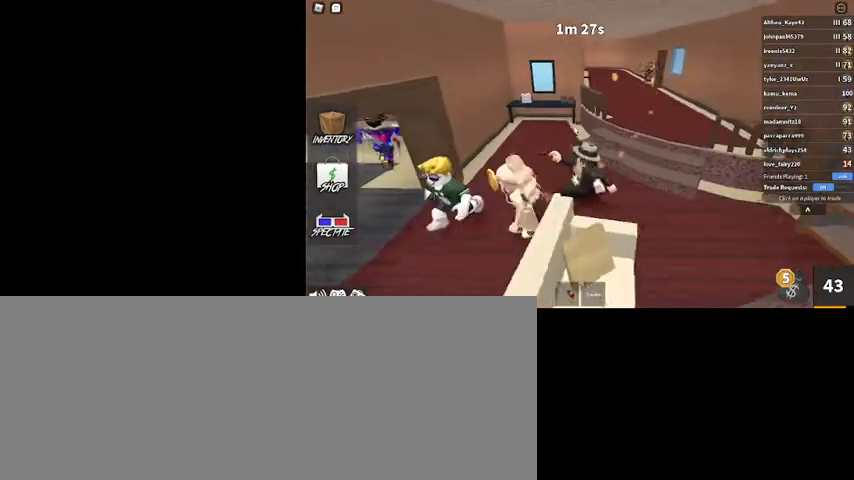
{"keys": ["s"], "mouse": ["right"], "events": [[100, "s", "down"], [300, "mouse_right", "down"], [467, "a", "up"]]}
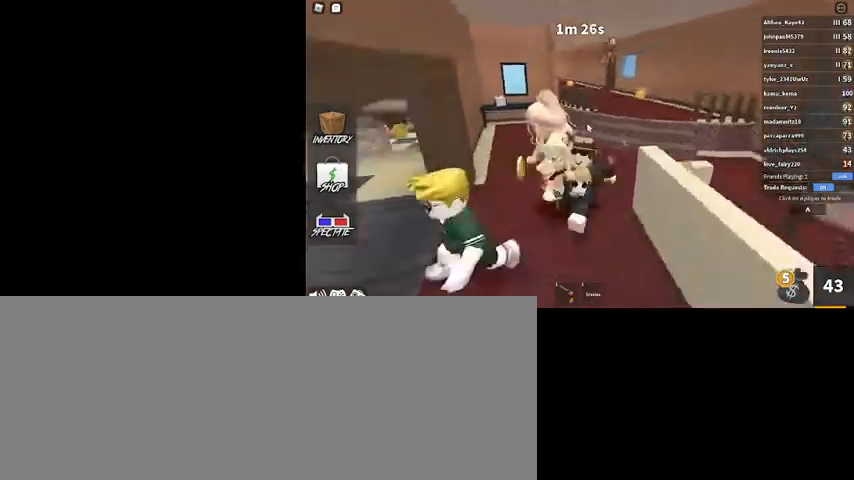
{"keys": [], "mouse": [], "events": [[100, "s", "up"], [434, "mouse_right", "up"]]}
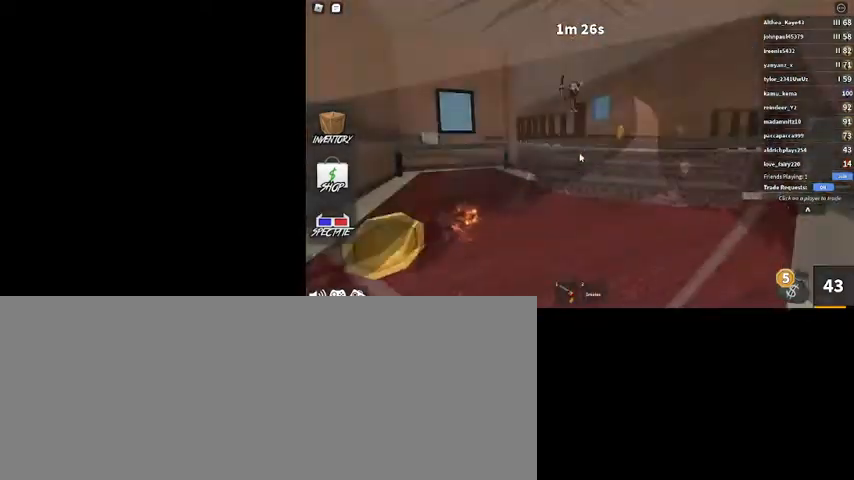
{"keys": [], "mouse": [], "events": [[34, "1", "down"], [100, "1", "up"]]}
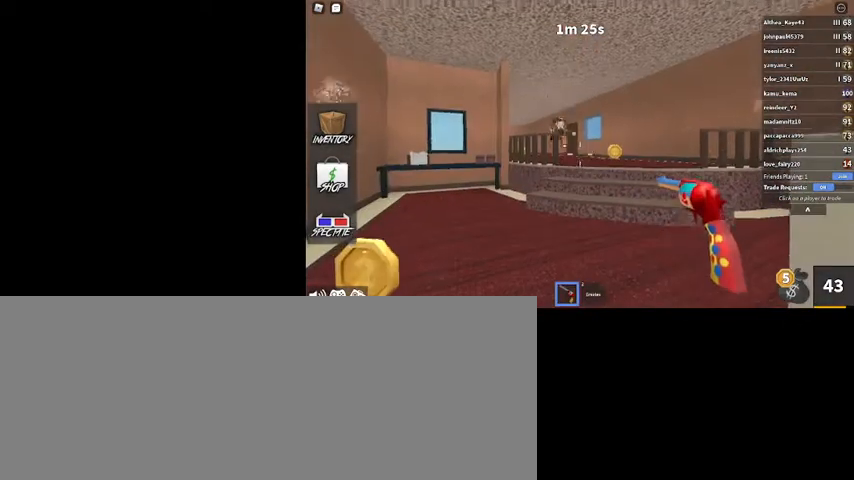
{"keys": ["a", "w"], "mouse": [], "events": [[100, "s", "down"], [167, "a", "down"], [167, "mouse_left", "down"], [267, "mouse_left", "up"], [334, "s", "up"], [467, "w", "down"]]}